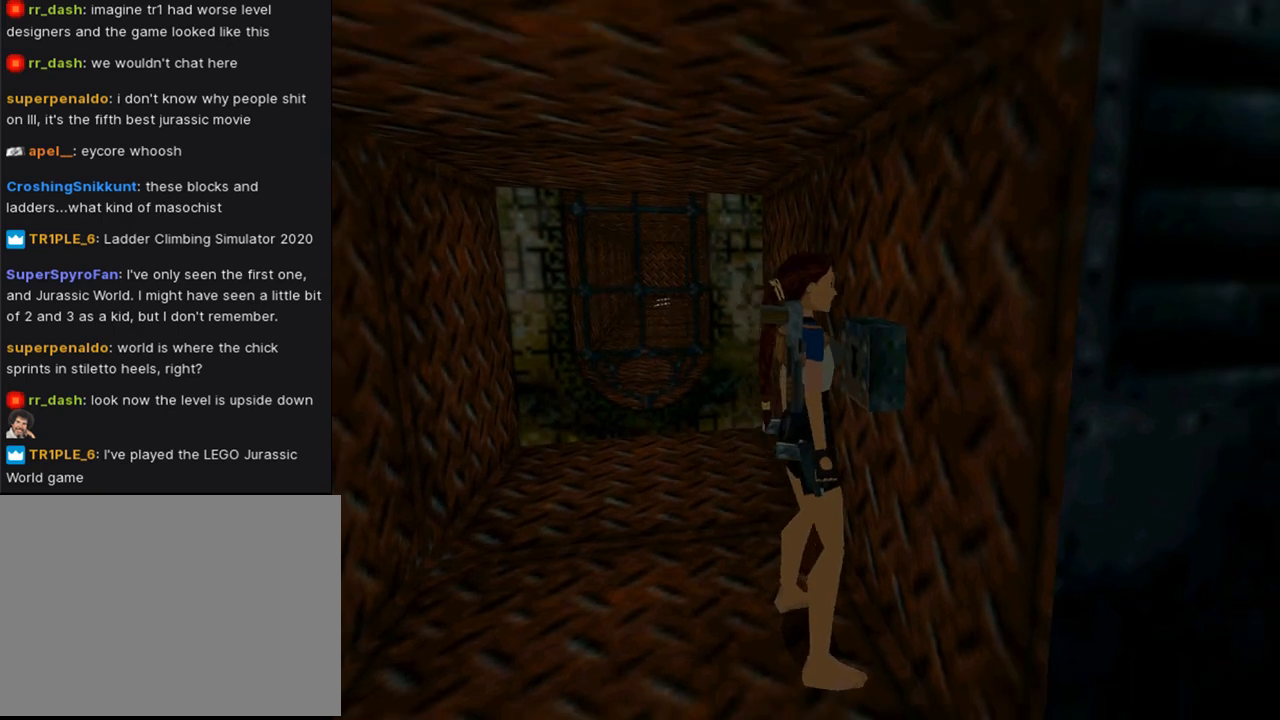
Gameplay with a controller (PlayStation layout); each line is a JSON object with the inputs held at the frame after it. "events" lists button and stick changes between this image and that frame as [ms after this image, input, new state], when the widget could be followed in between. Not read: L2 R1 R2.
{"buttons": [], "left_stick": "center", "right_stick": "center", "events": [[333, "L3", "down"], [400, "L3", "up"]]}
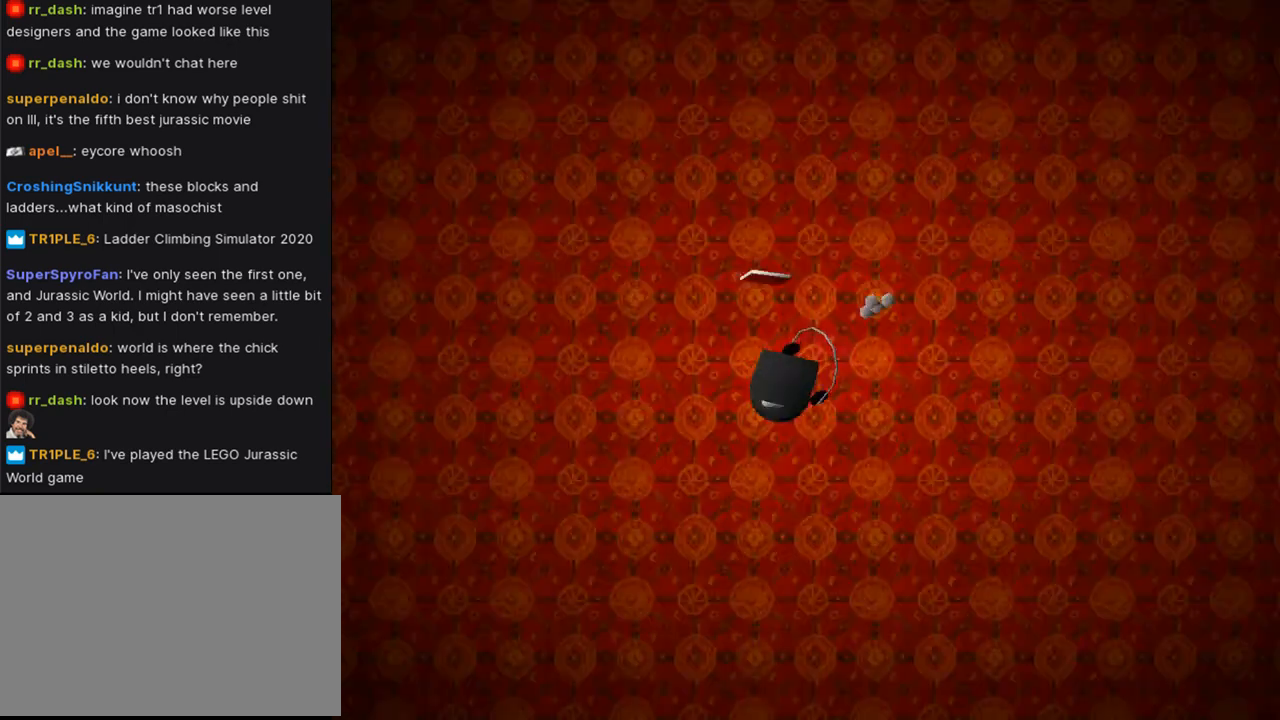
{"buttons": [], "left_stick": "center", "right_stick": "center", "events": []}
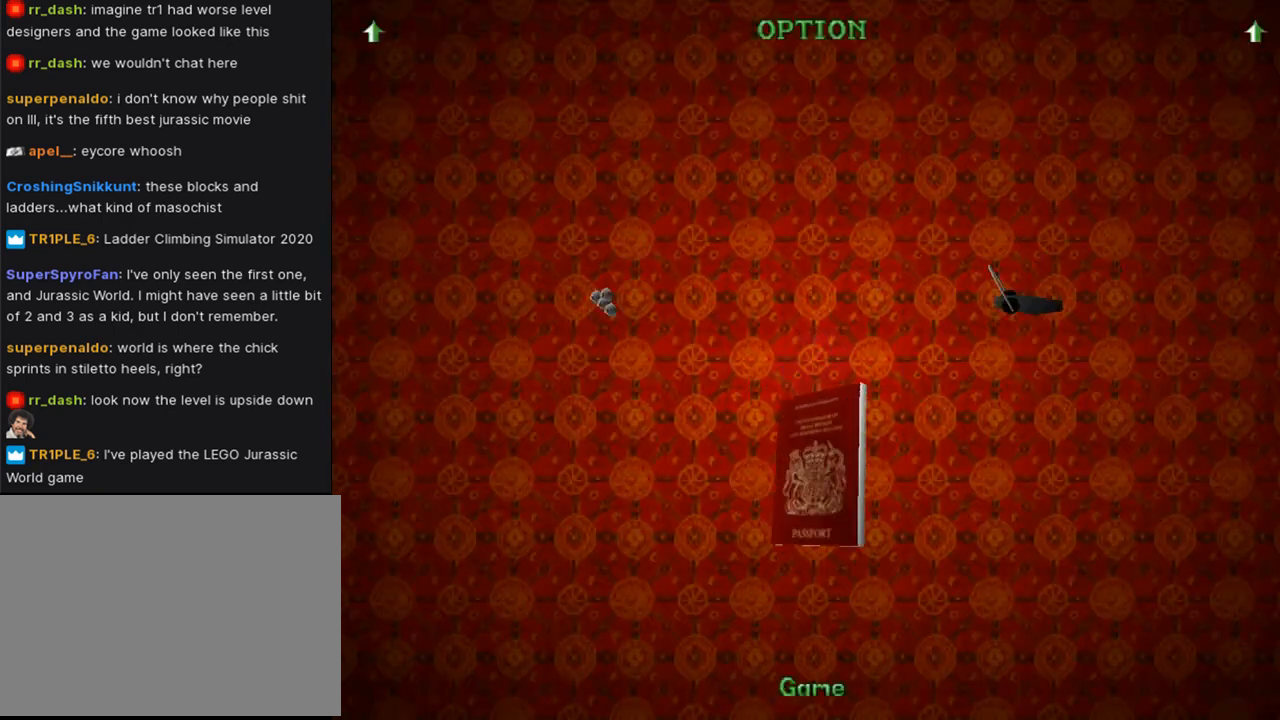
{"buttons": [], "left_stick": "center", "right_stick": "center", "events": []}
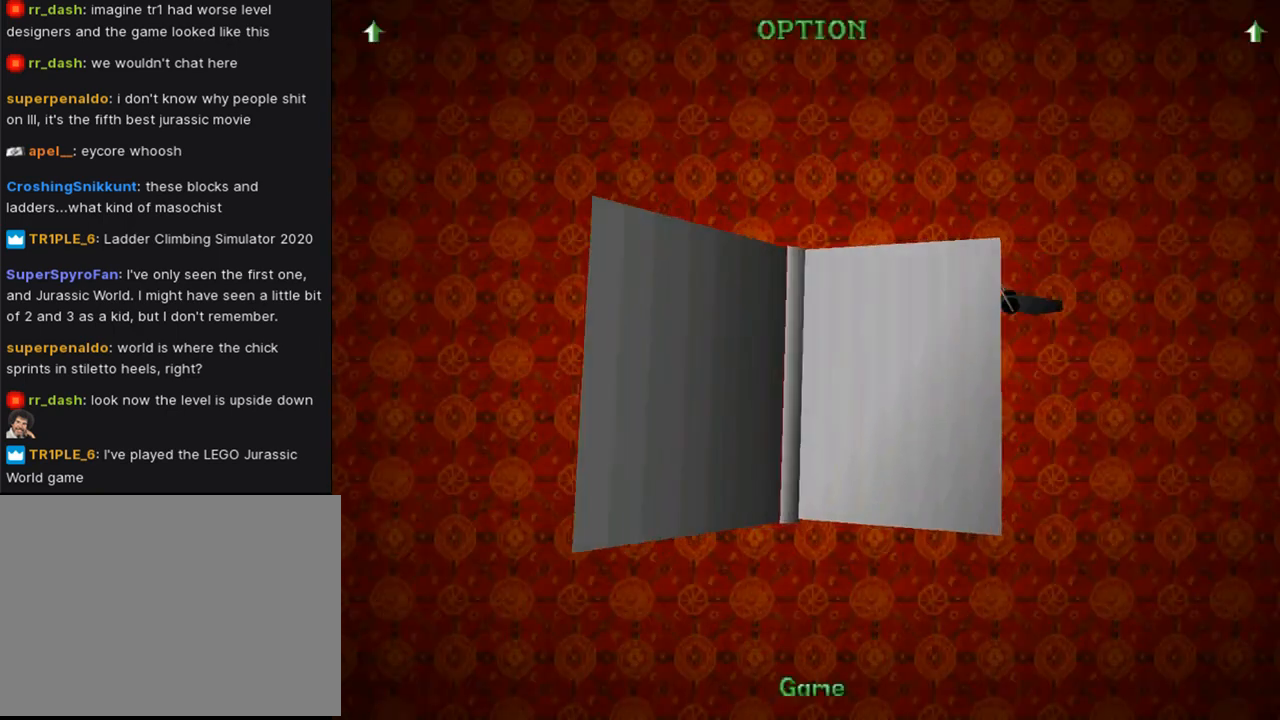
{"buttons": ["DPAD_DOWN"], "left_stick": "center", "right_stick": "center", "events": [[467, "DPAD_DOWN", "down"]]}
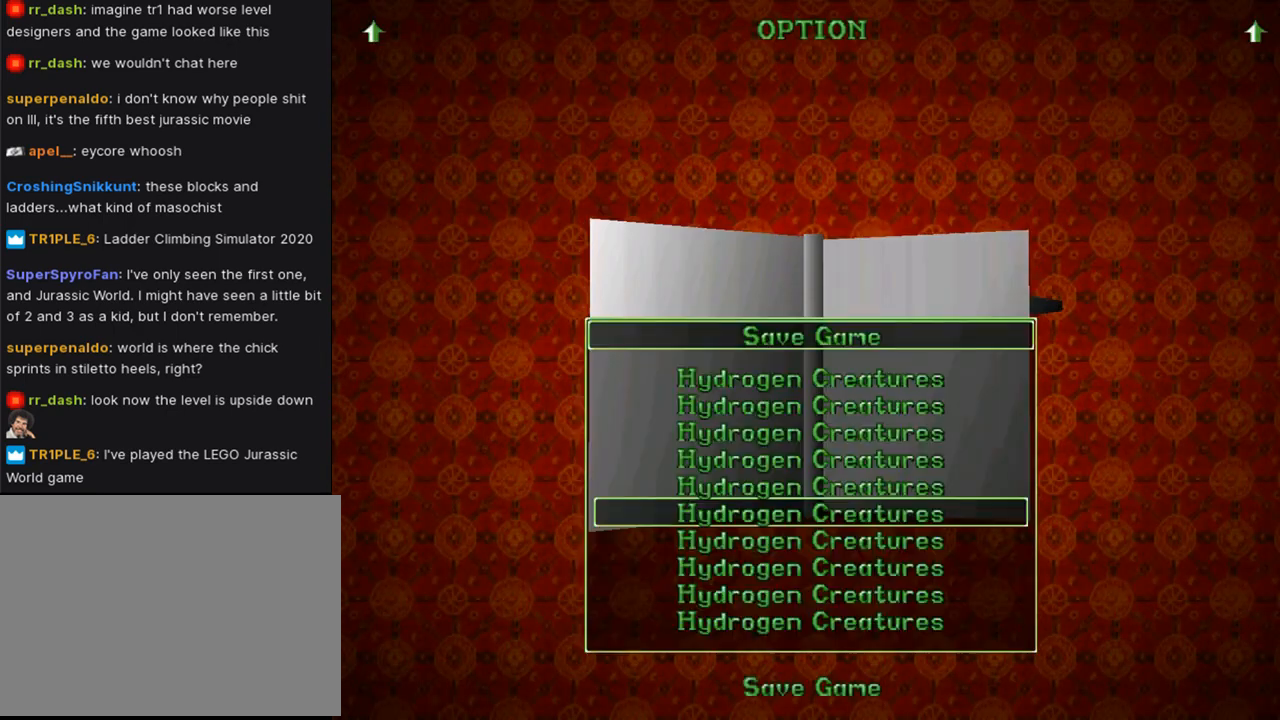
{"buttons": ["CROSS"], "left_stick": "center", "right_stick": "center", "events": [[67, "DPAD_DOWN", "up"], [367, "CROSS", "down"]]}
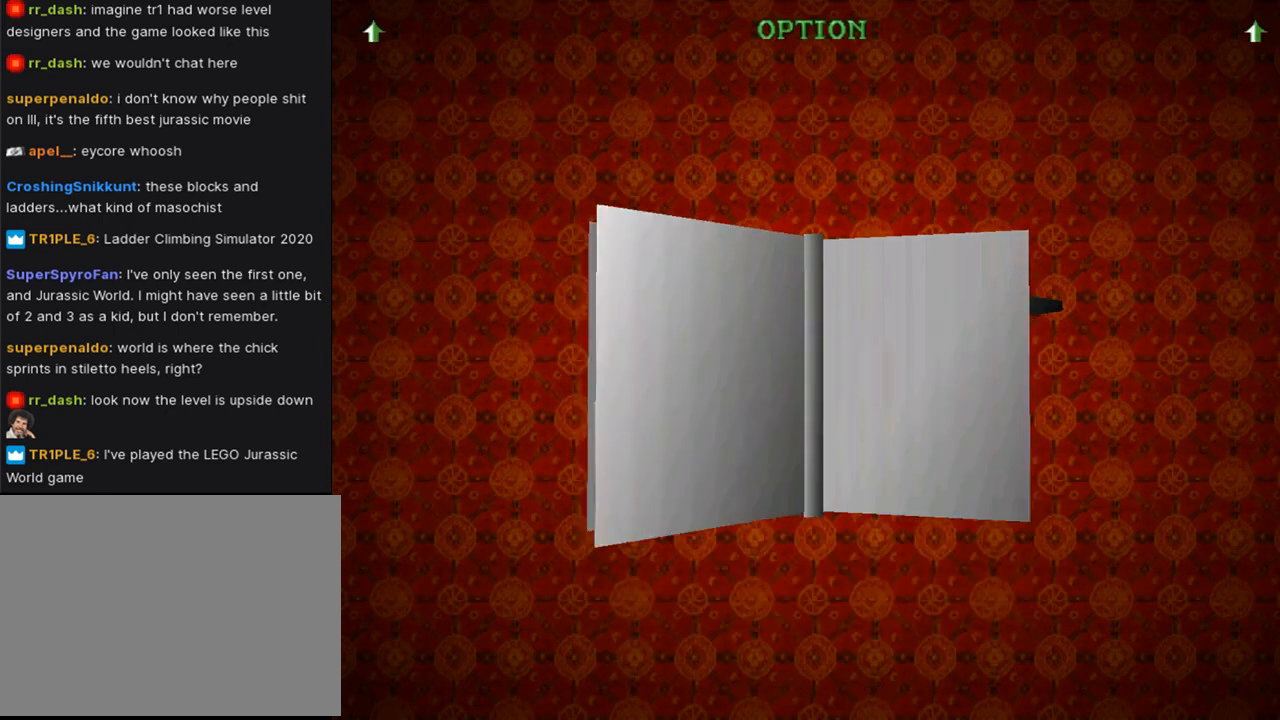
{"buttons": [], "left_stick": "center", "right_stick": "center", "events": [[33, "CROSS", "up"]]}
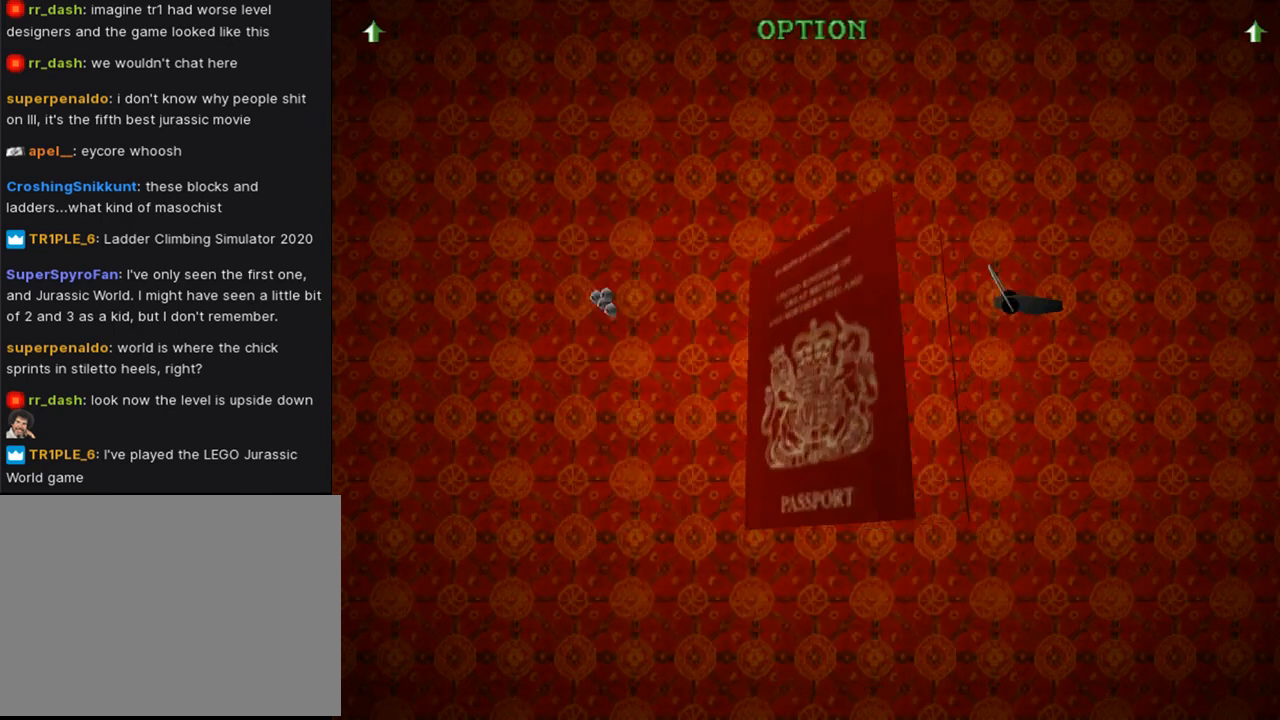
{"buttons": [], "left_stick": "center", "right_stick": "center", "events": []}
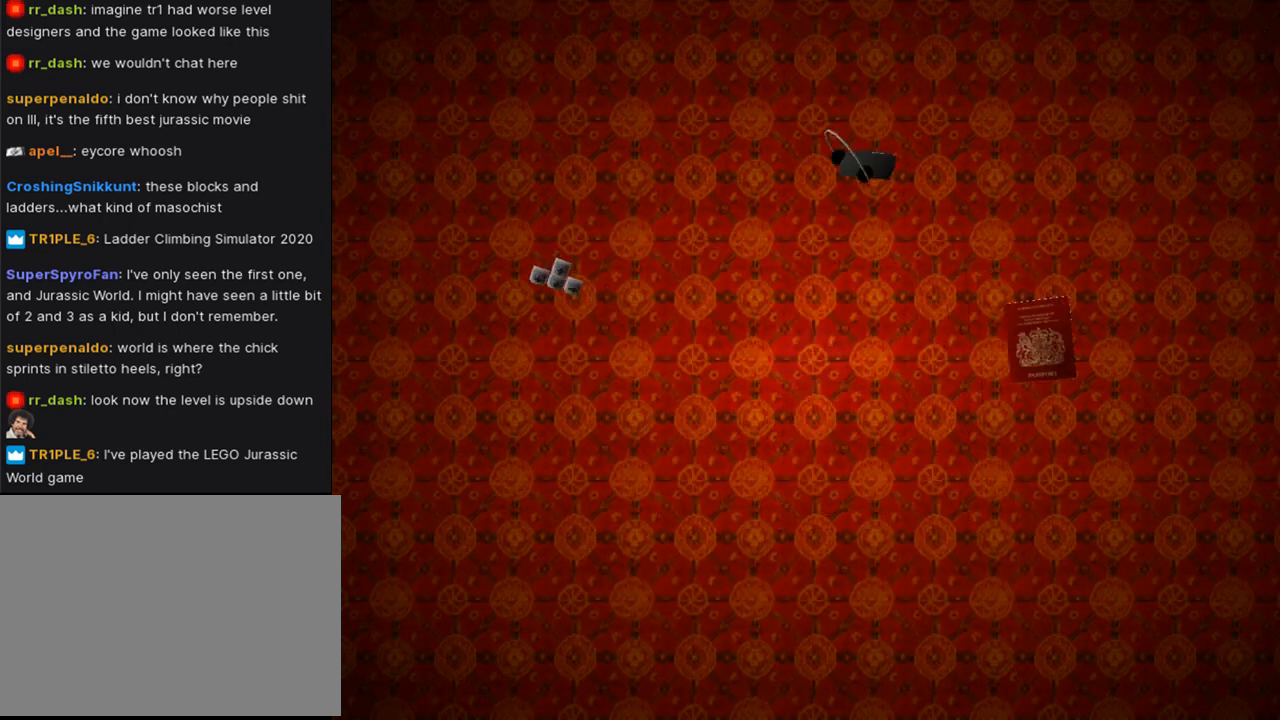
{"buttons": [], "left_stick": "center", "right_stick": "center", "events": []}
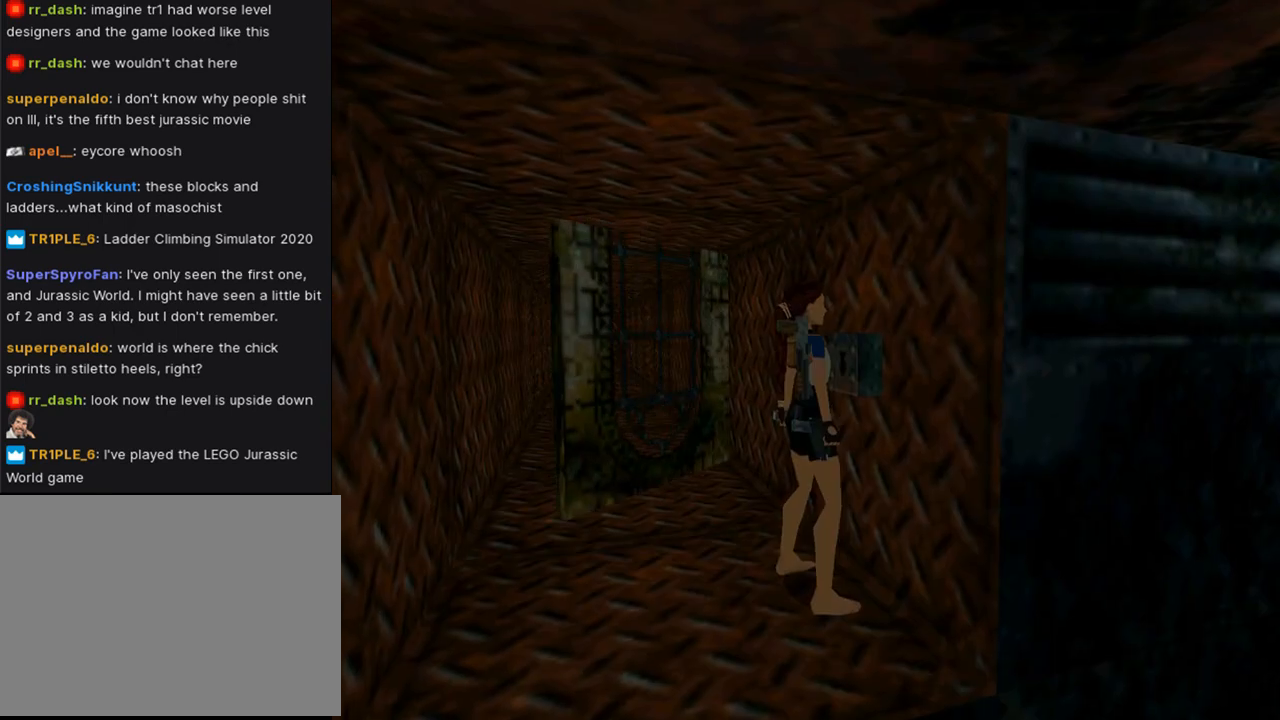
{"buttons": [], "left_stick": "center", "right_stick": "center", "events": []}
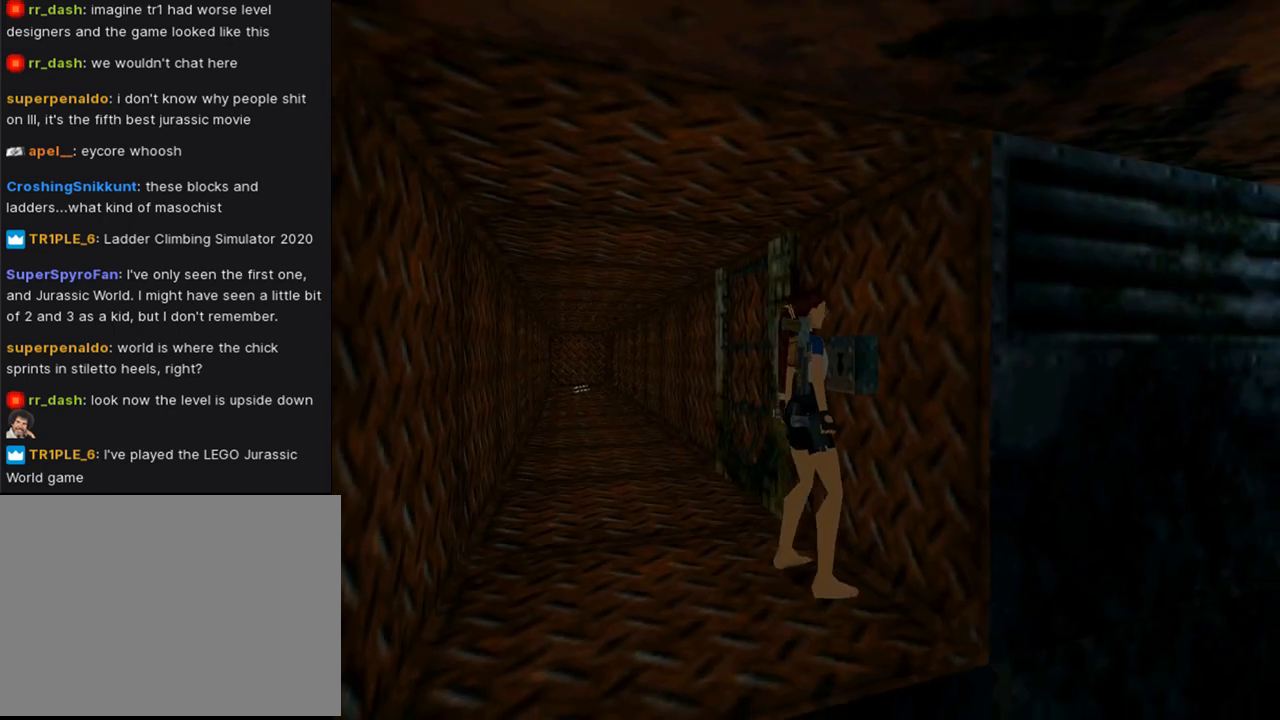
{"buttons": ["DPAD_LEFT"], "left_stick": "center", "right_stick": "center", "events": [[133, "DPAD_LEFT", "down"]]}
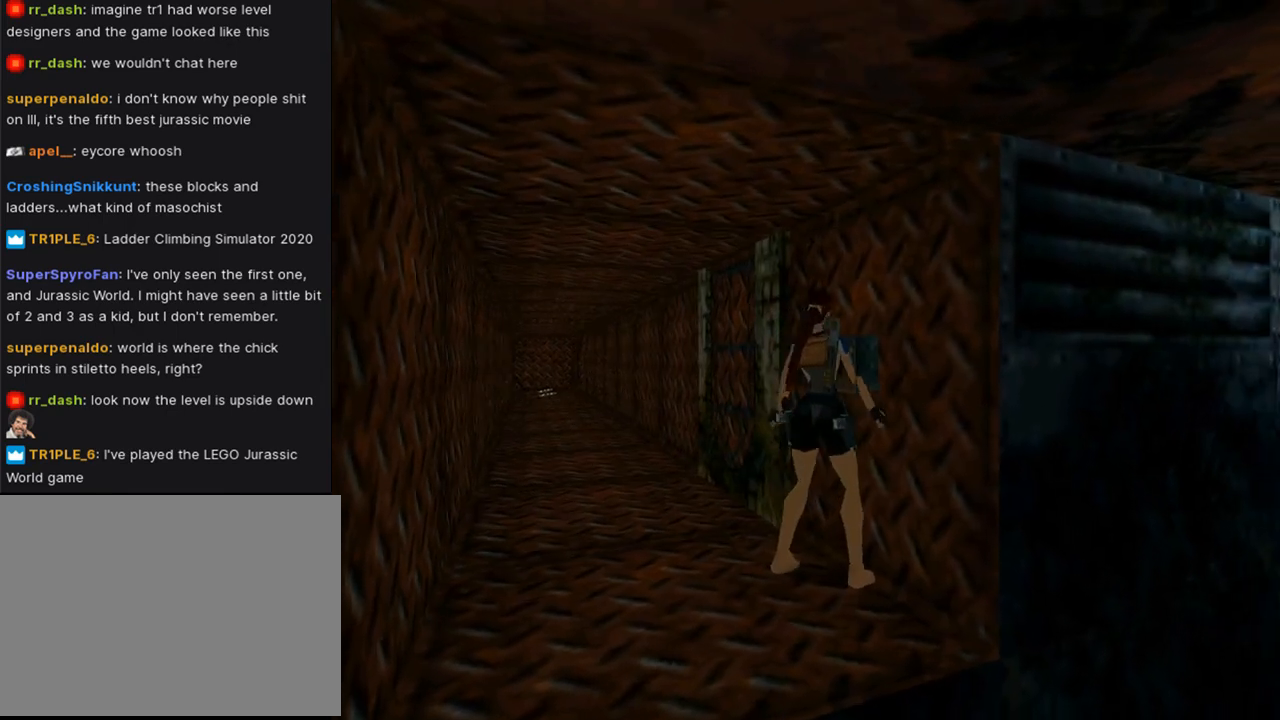
{"buttons": ["DPAD_UP"], "left_stick": "center", "right_stick": "center", "events": [[333, "DPAD_UP", "down"], [400, "DPAD_LEFT", "up"]]}
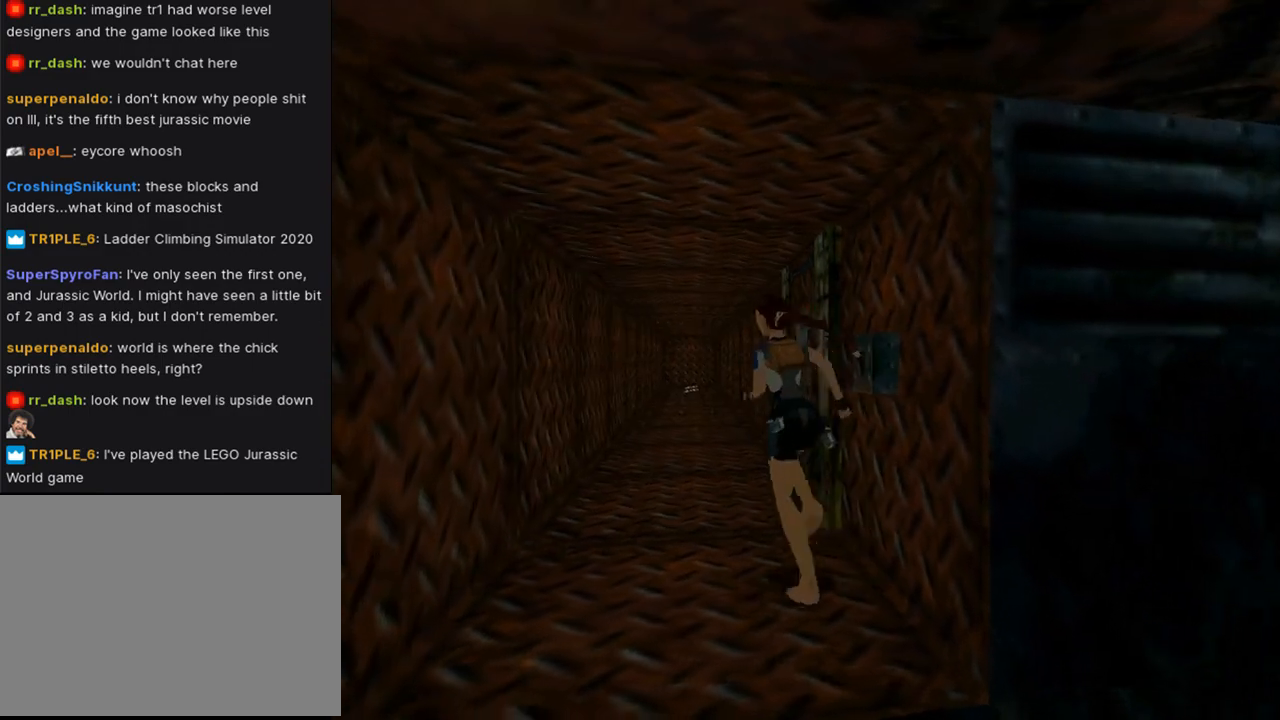
{"buttons": ["DPAD_UP"], "left_stick": "center", "right_stick": "center", "events": [[333, "DPAD_RIGHT", "down"], [433, "DPAD_RIGHT", "up"]]}
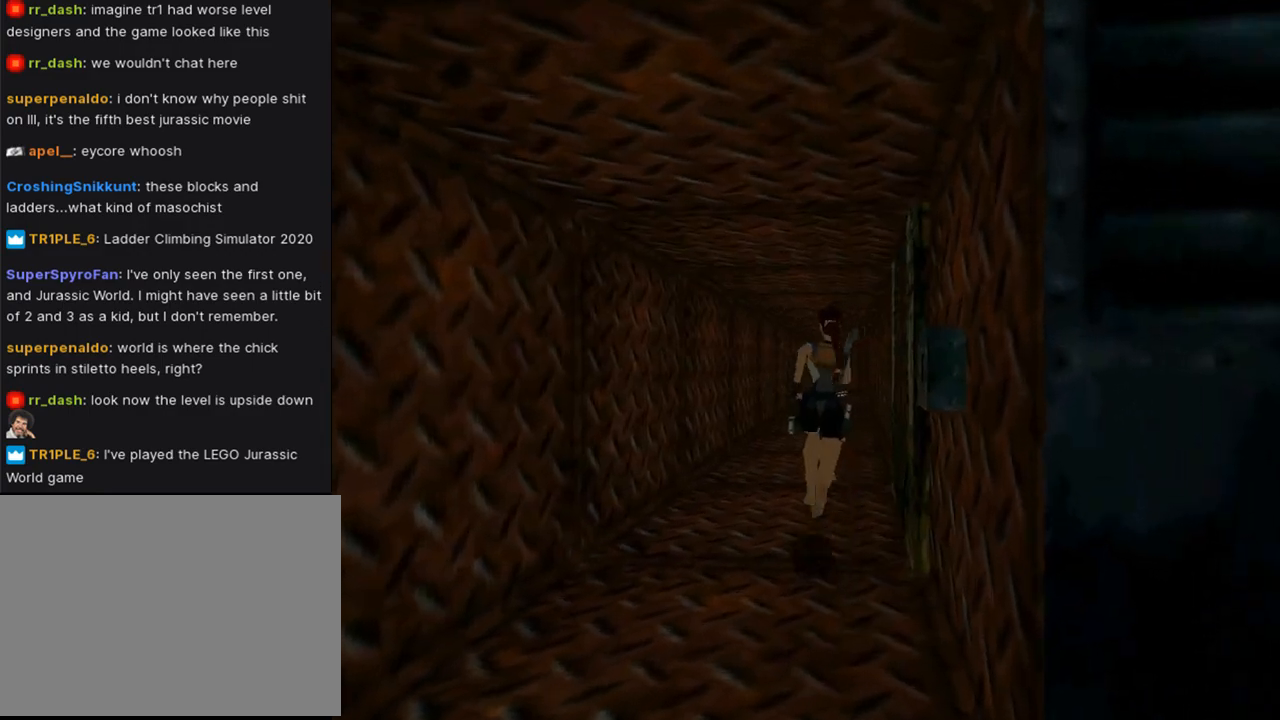
{"buttons": ["DPAD_UP"], "left_stick": "center", "right_stick": "center", "events": []}
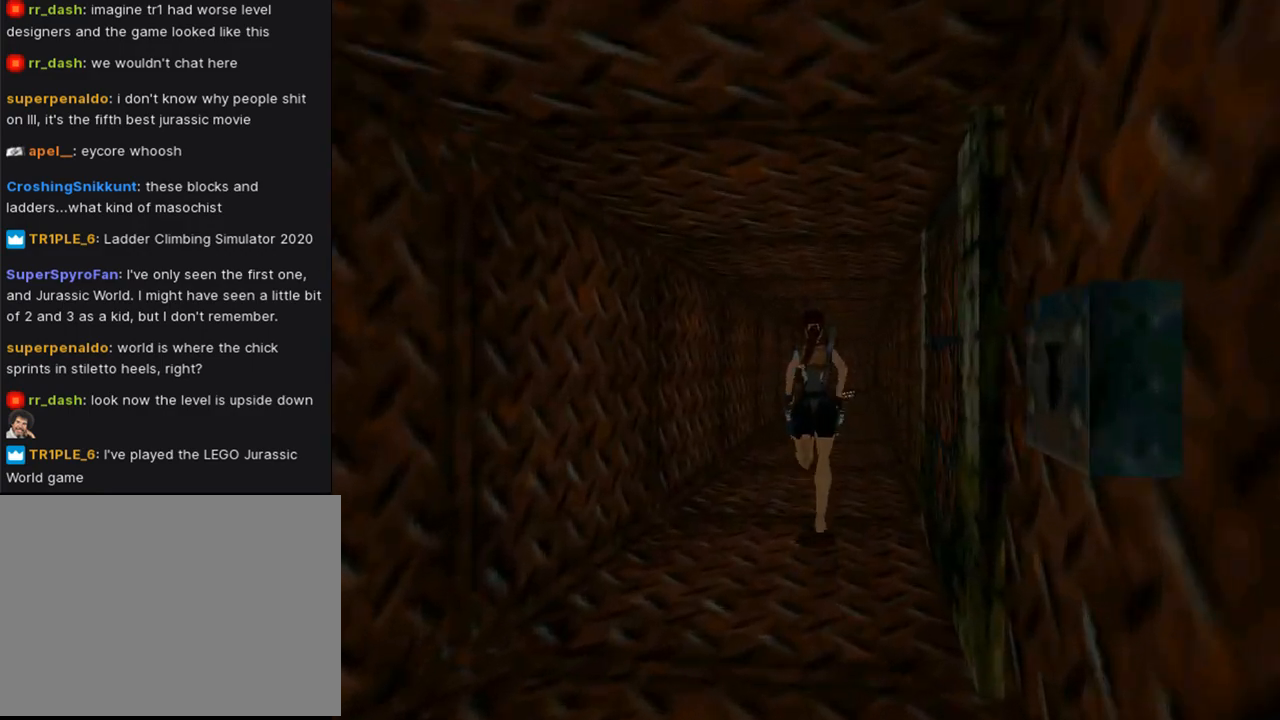
{"buttons": ["DPAD_UP"], "left_stick": "center", "right_stick": "center", "events": [[233, "DPAD_RIGHT", "down"], [367, "DPAD_RIGHT", "up"]]}
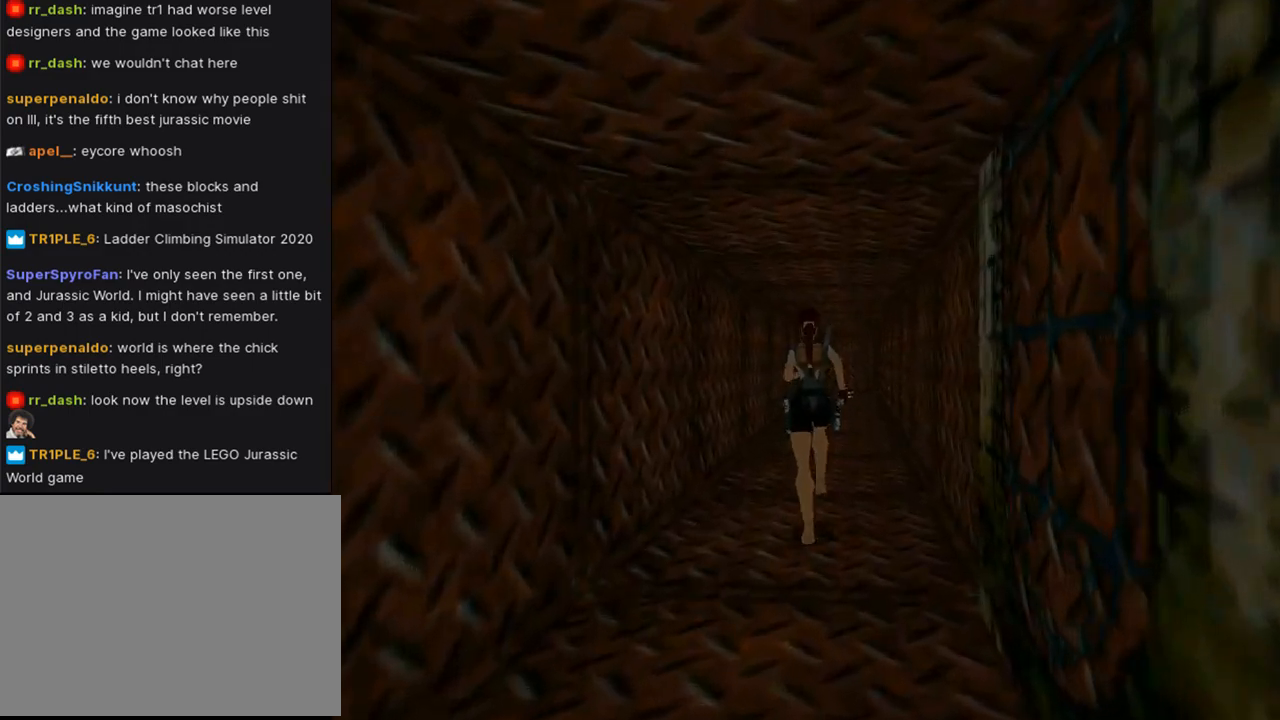
{"buttons": ["DPAD_UP"], "left_stick": "center", "right_stick": "center", "events": []}
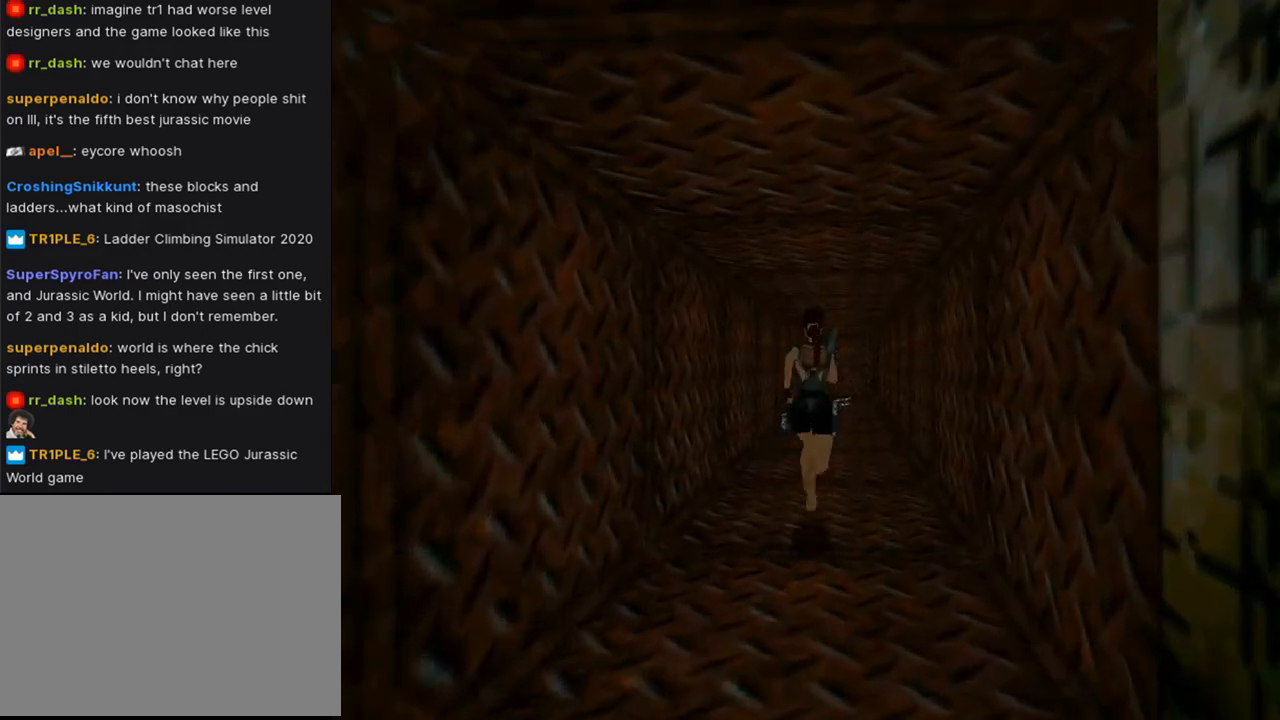
{"buttons": ["DPAD_UP"], "left_stick": "center", "right_stick": "center", "events": [[333, "DPAD_RIGHT", "down"], [367, "DPAD_RIGHT", "up"]]}
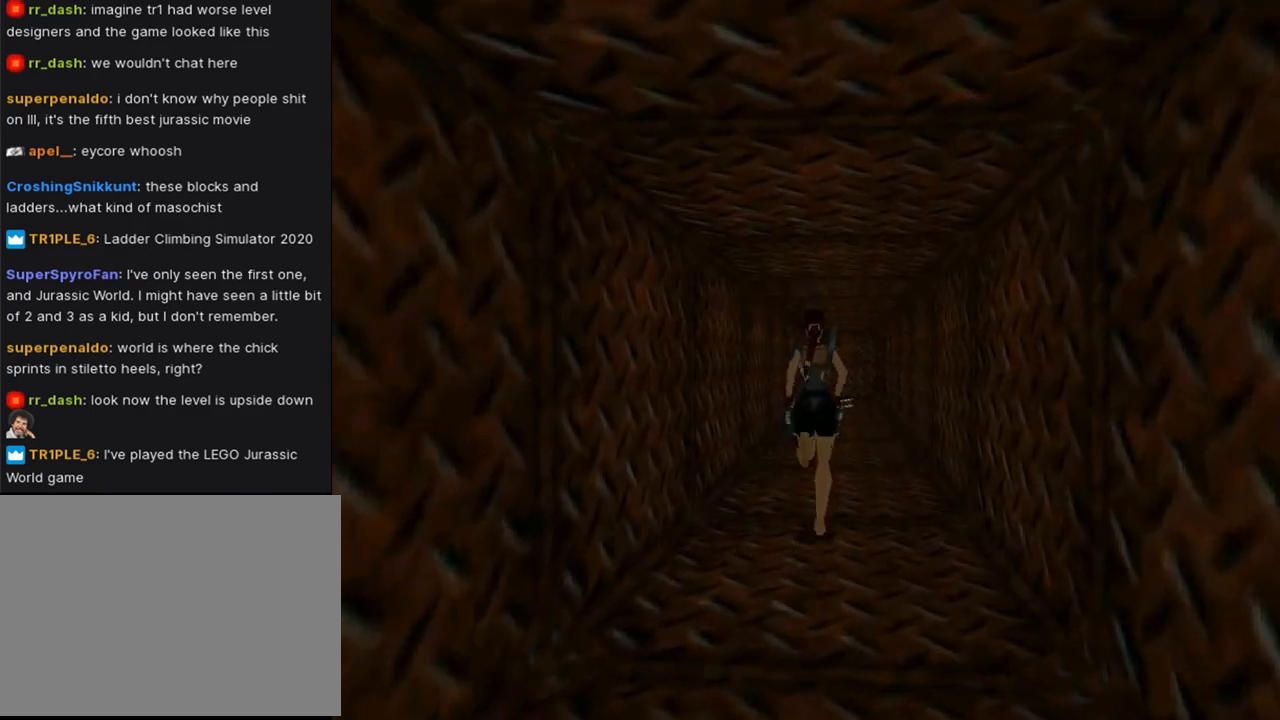
{"buttons": ["DPAD_UP"], "left_stick": "center", "right_stick": "center", "events": []}
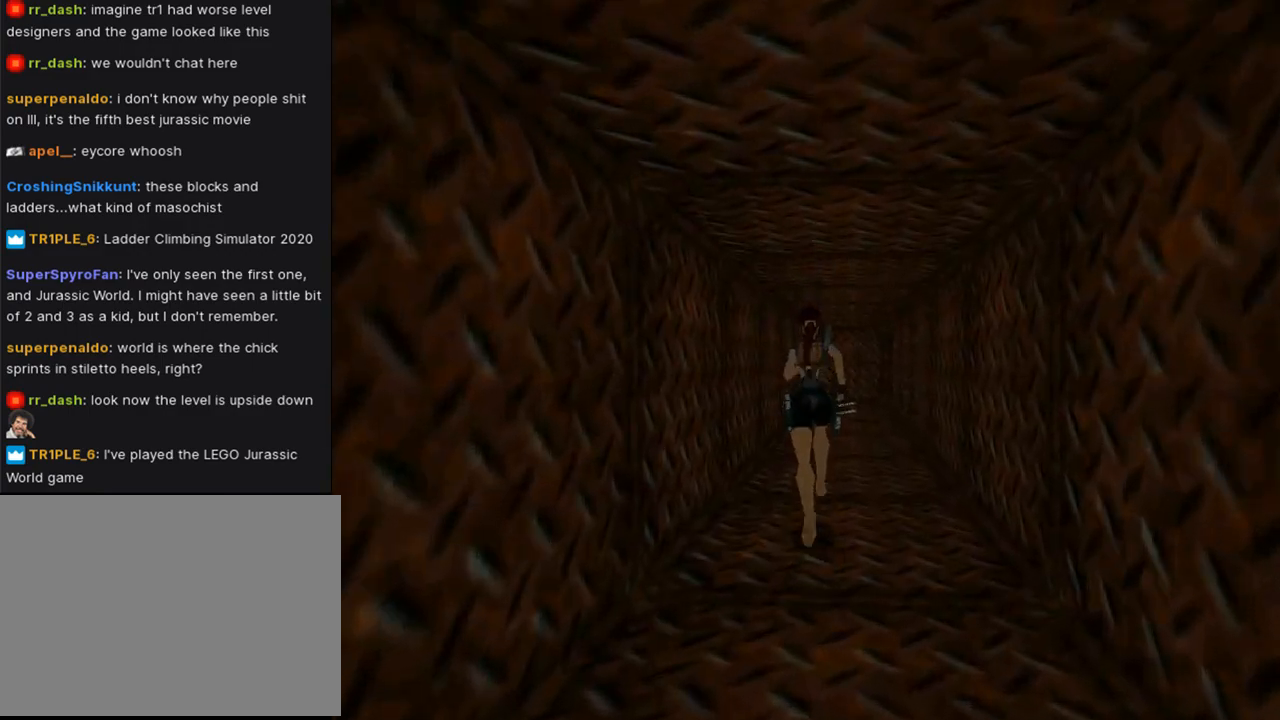
{"buttons": ["DPAD_UP"], "left_stick": "center", "right_stick": "center", "events": [[100, "DPAD_RIGHT", "down"], [333, "DPAD_RIGHT", "up"]]}
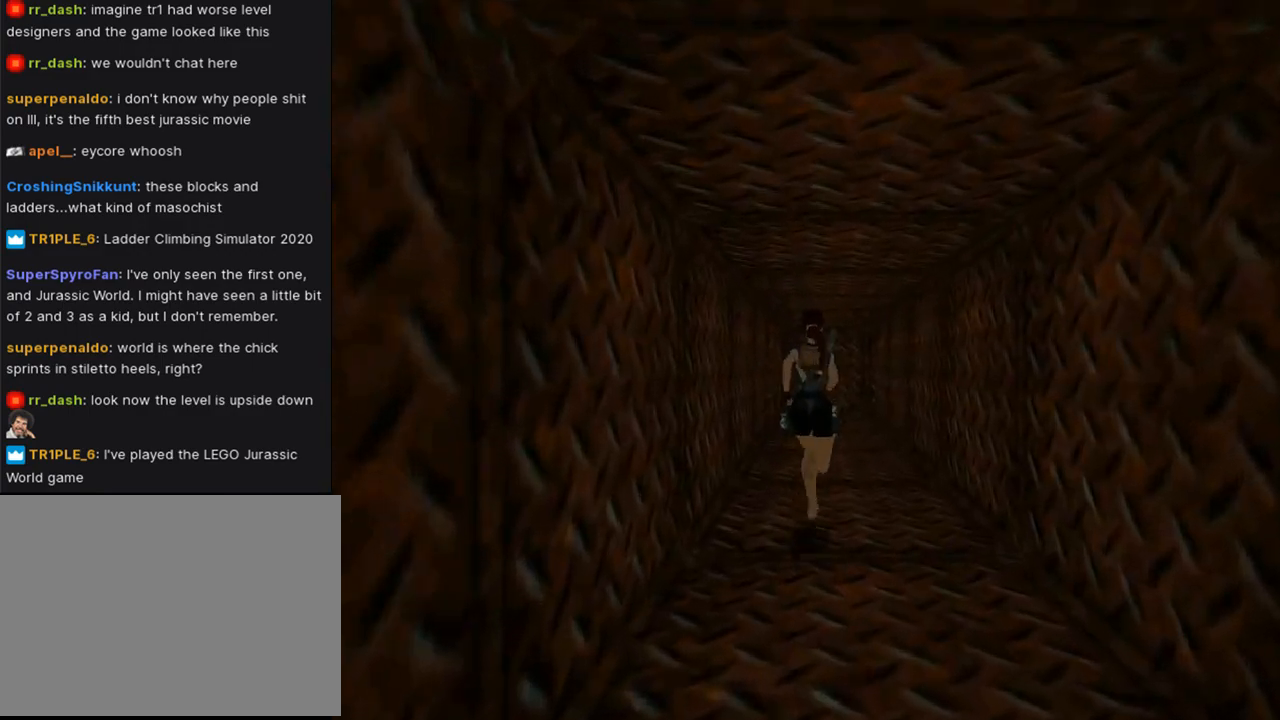
{"buttons": ["SQUARE", "DPAD_UP", "DPAD_LEFT"], "left_stick": "center", "right_stick": "center", "events": [[233, "SQUARE", "down"], [333, "DPAD_LEFT", "down"]]}
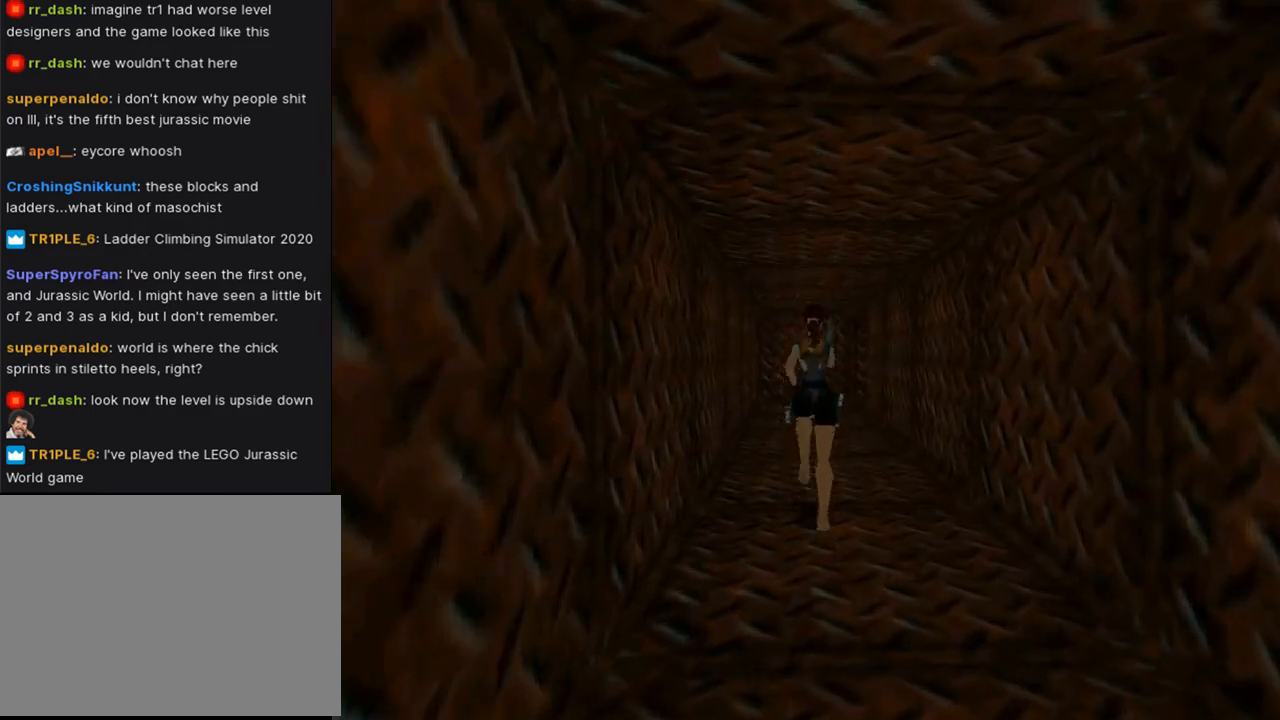
{"buttons": ["DPAD_UP"], "left_stick": "center", "right_stick": "center", "events": [[67, "DPAD_LEFT", "up"], [300, "SQUARE", "up"]]}
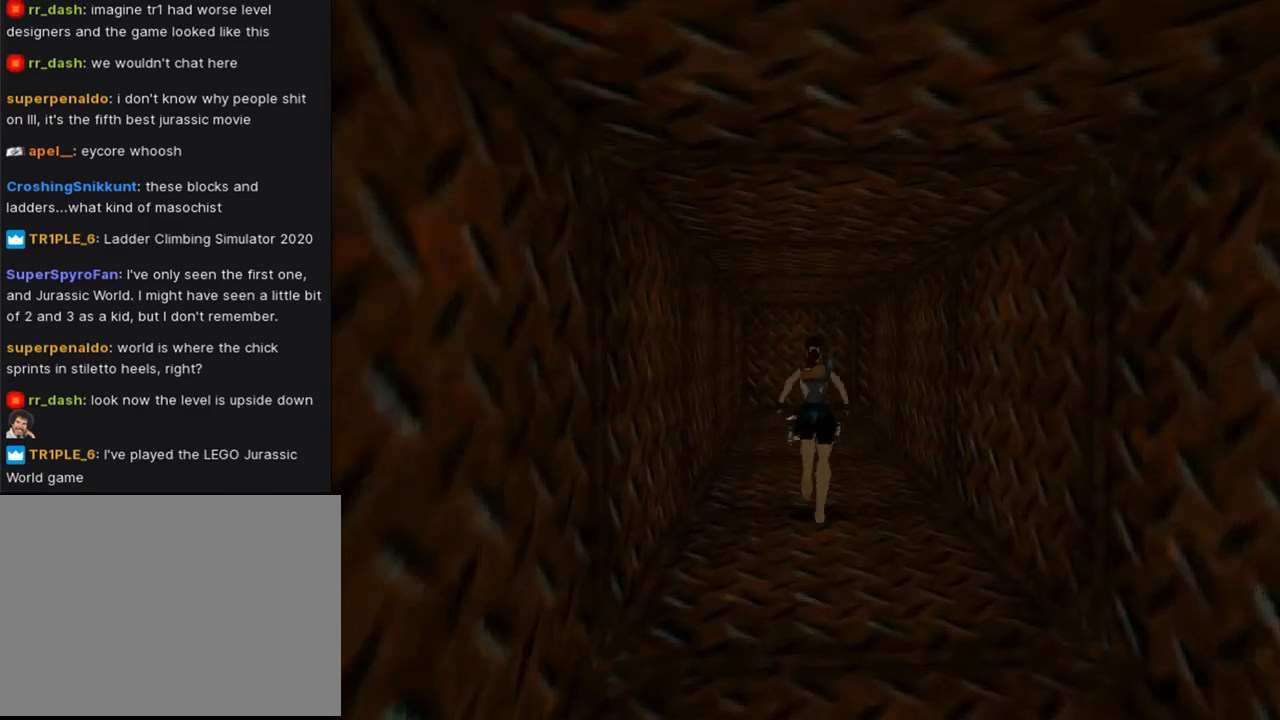
{"buttons": ["DPAD_UP"], "left_stick": "center", "right_stick": "center", "events": [[33, "DPAD_LEFT", "down"], [133, "DPAD_LEFT", "up"]]}
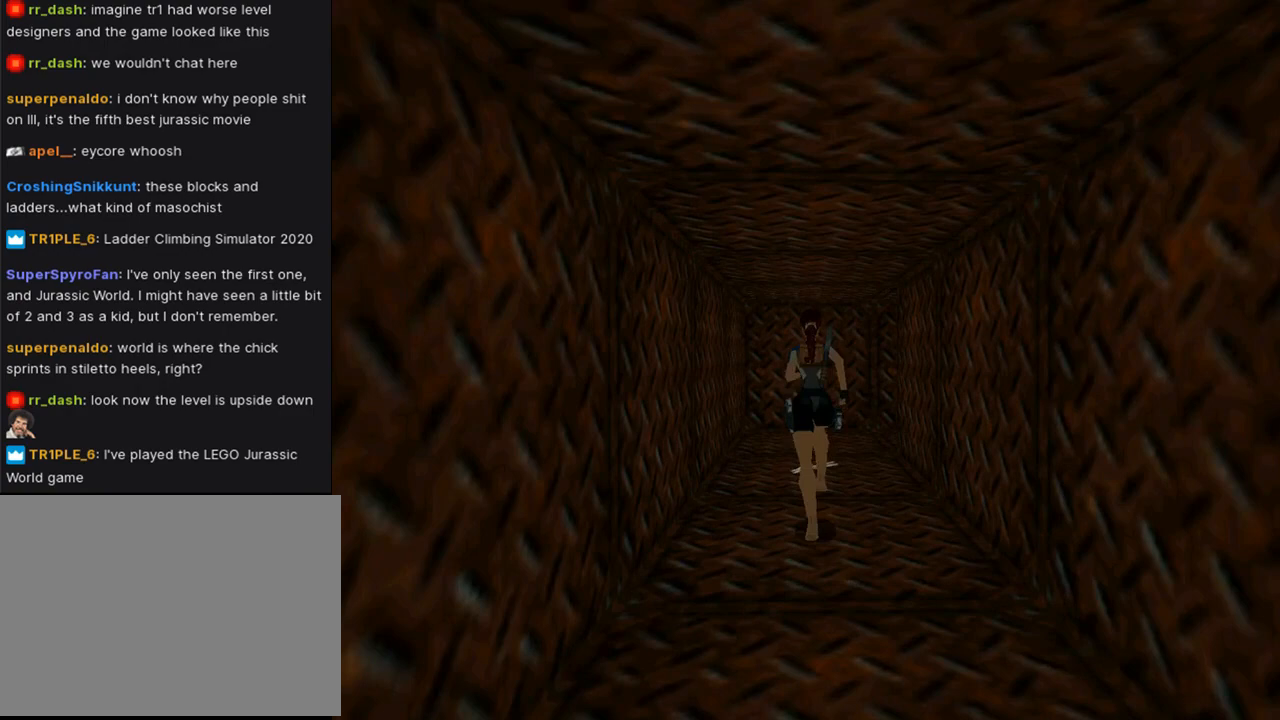
{"buttons": ["CROSS"], "left_stick": "center", "right_stick": "center", "events": [[233, "DPAD_UP", "up"], [300, "CROSS", "down"]]}
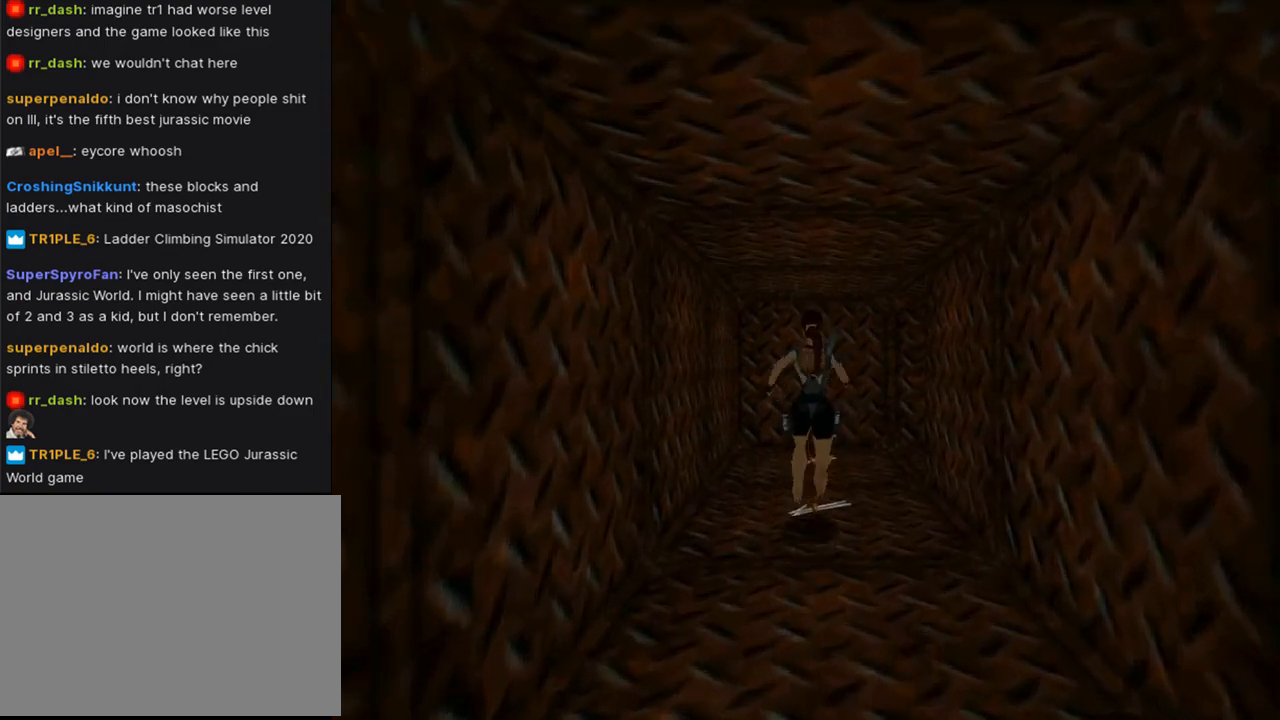
{"buttons": ["CROSS"], "left_stick": "center", "right_stick": "center", "events": []}
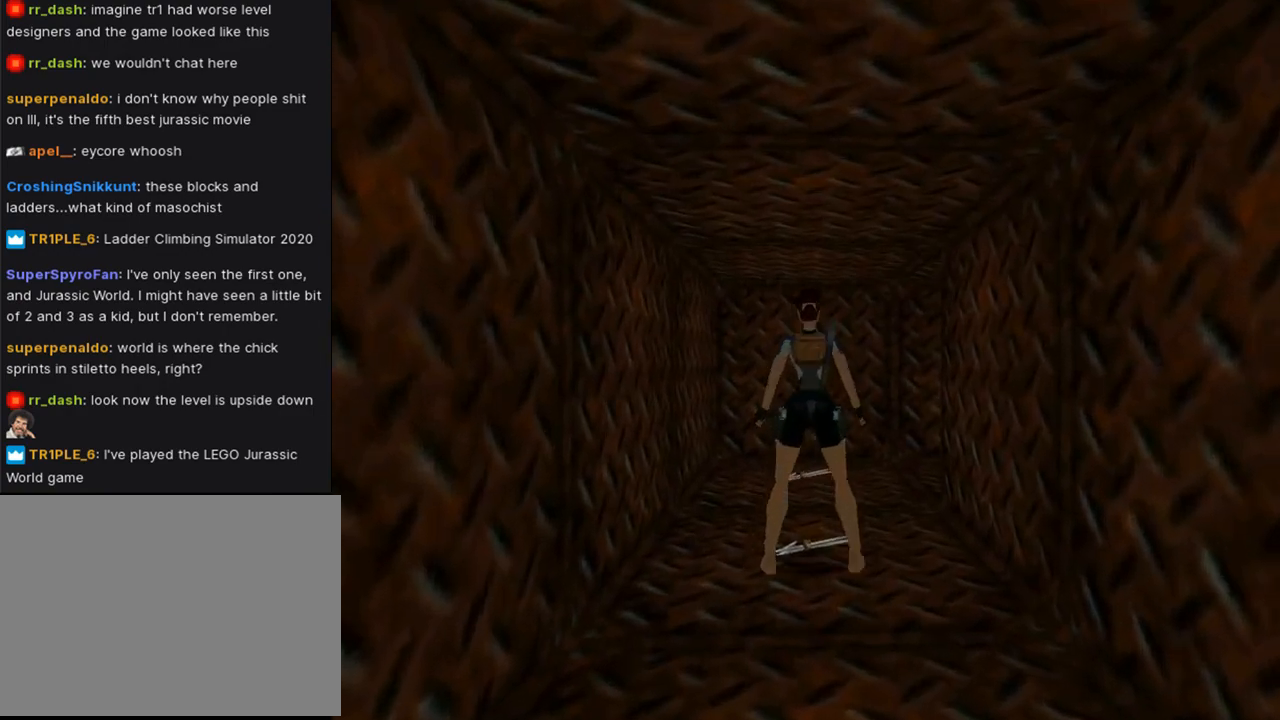
{"buttons": ["CROSS"], "left_stick": "center", "right_stick": "center", "events": []}
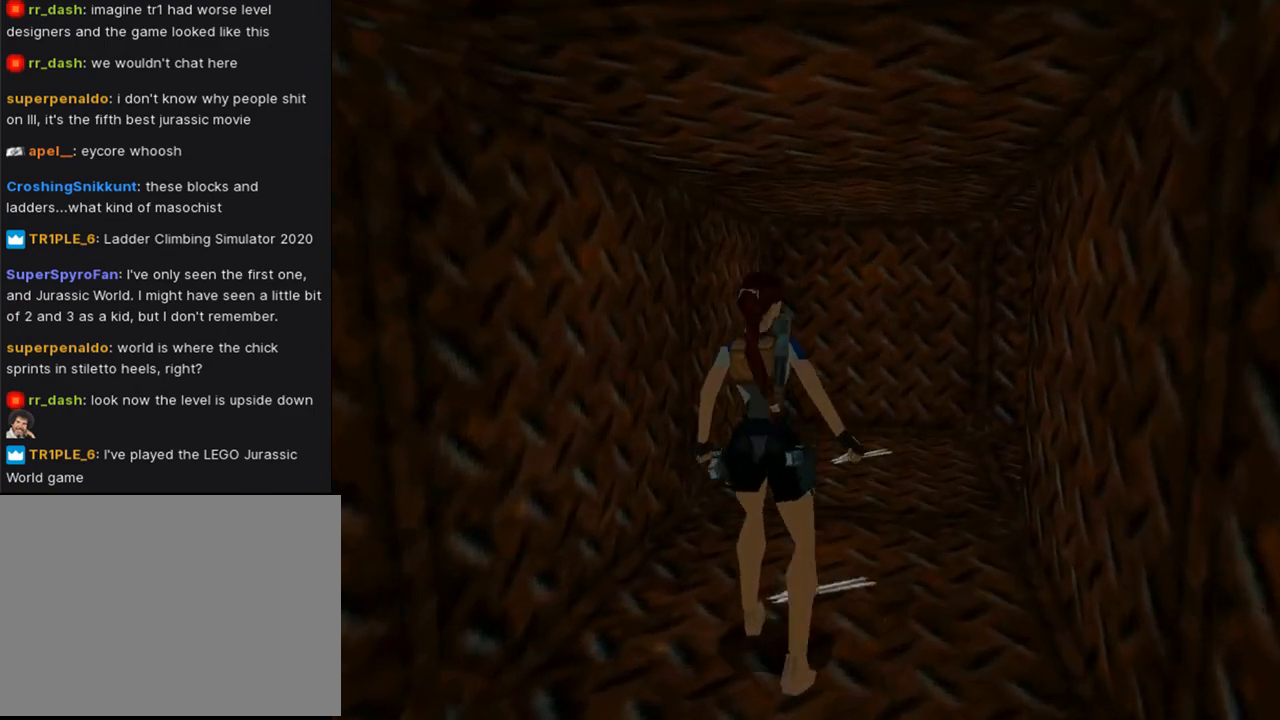
{"buttons": ["CROSS"], "left_stick": "center", "right_stick": "center", "events": []}
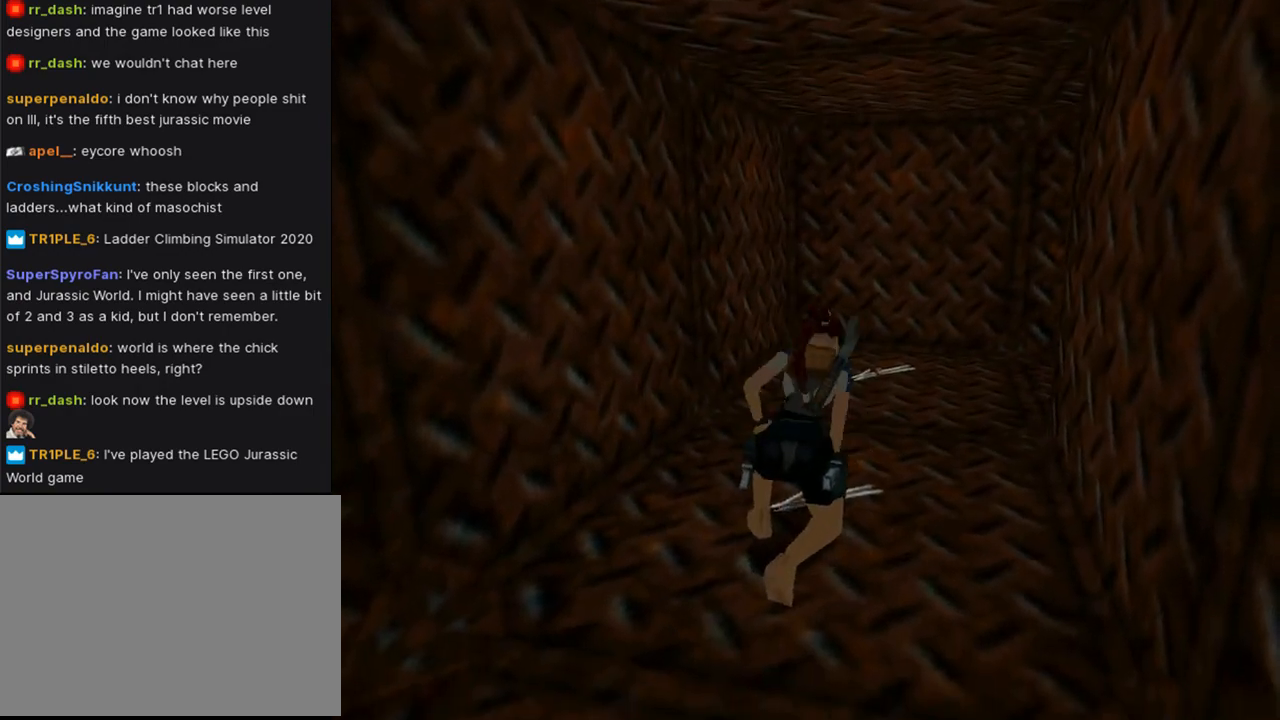
{"buttons": ["DPAD_UP"], "left_stick": "center", "right_stick": "center", "events": [[433, "DPAD_UP", "down"], [467, "CROSS", "up"]]}
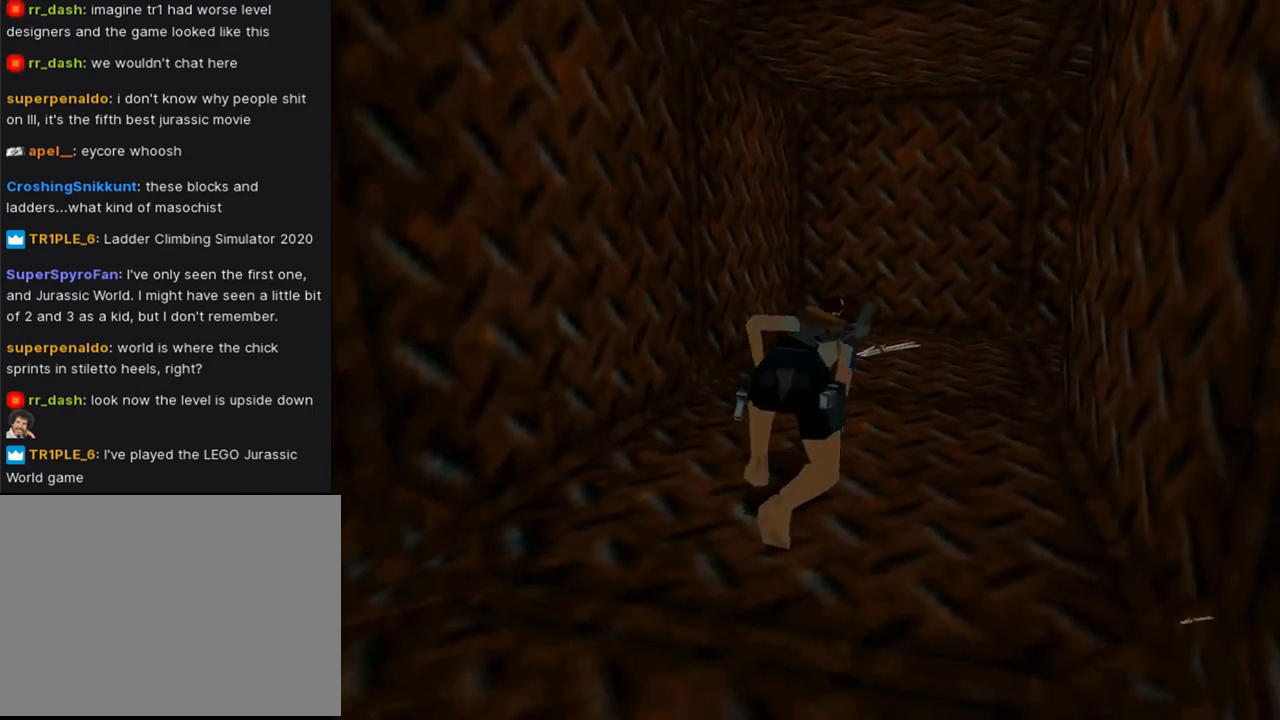
{"buttons": ["DPAD_UP"], "left_stick": "center", "right_stick": "center", "events": []}
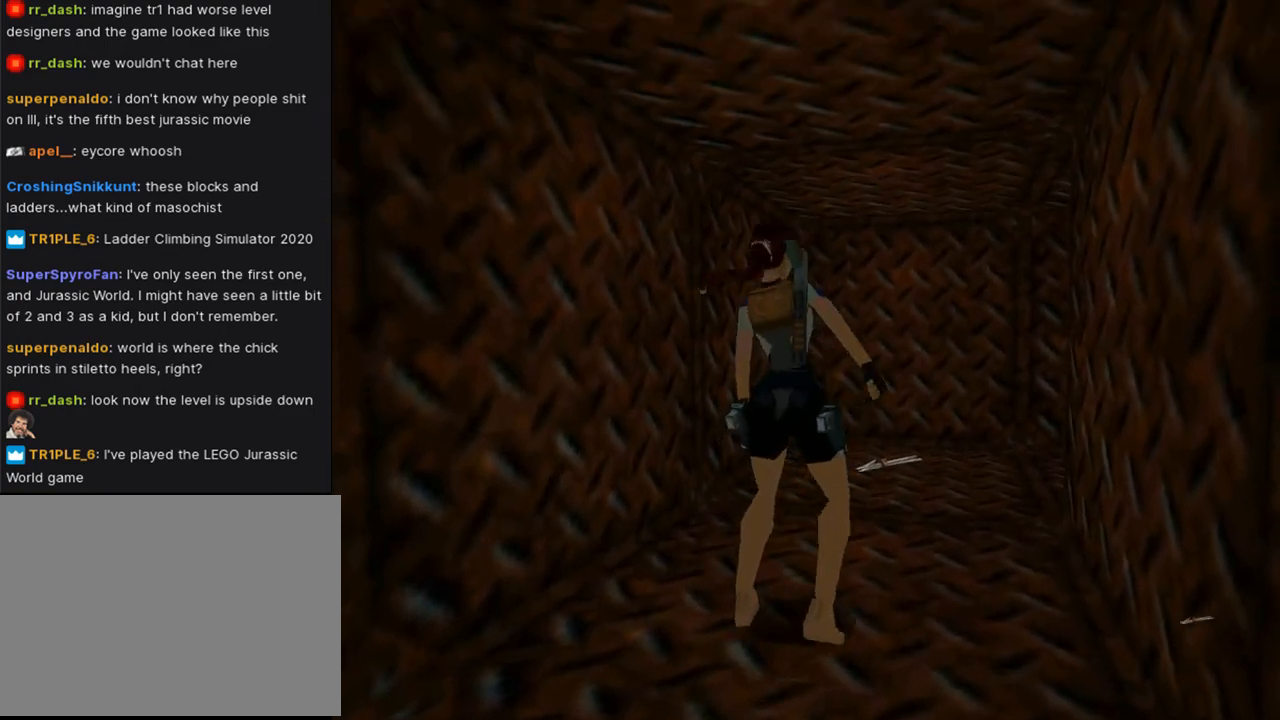
{"buttons": ["DPAD_UP"], "left_stick": "center", "right_stick": "center", "events": [[200, "DPAD_LEFT", "down"], [400, "DPAD_LEFT", "up"]]}